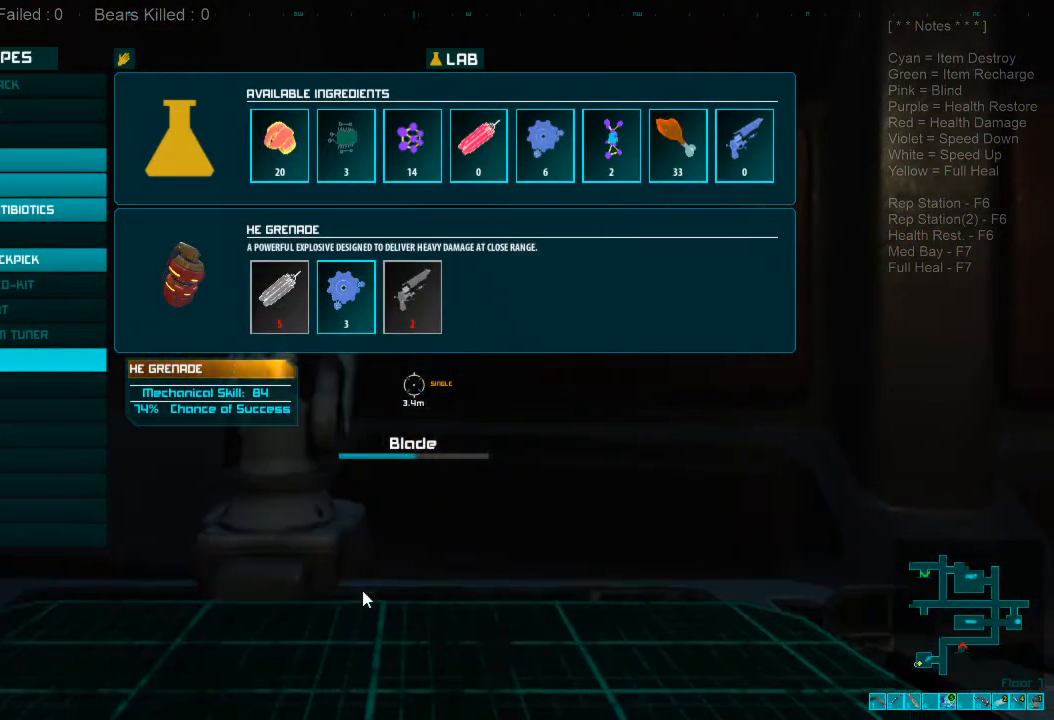
Gameplay with keyboard and mouse; each line is a JSON object with the keys and mouse buttons held at the frame after it. "events" lists presses ("down") and releases ("up") of "1", "2", "3", "4", "a", "alt", "c", "caps_lock", "ctrl", "d", "e", "f", "q", "r", "s", "shift", "space", "super", "tab", "tilde", "v", "w", "x", "z", "mouse_left", "mouse_wheel", "mouse_right", "mouse_mb4" and "mouse_mb5" between this image and that frame as [ms after this image, input, new state], when the widget could be followed in between. "mouse_left", "mouse_wheel", "mouse_right", "mouse_mb4", "mouse_mb5" = the "left", "wheel", "right", "mb4", "mb5" buttons of the "mouse" list. No other keys are recorded. "wheel" means that the mouse wheel is clicked or scrolled. Mouse movement is not recorded.
{"keys": [], "mouse": [], "events": []}
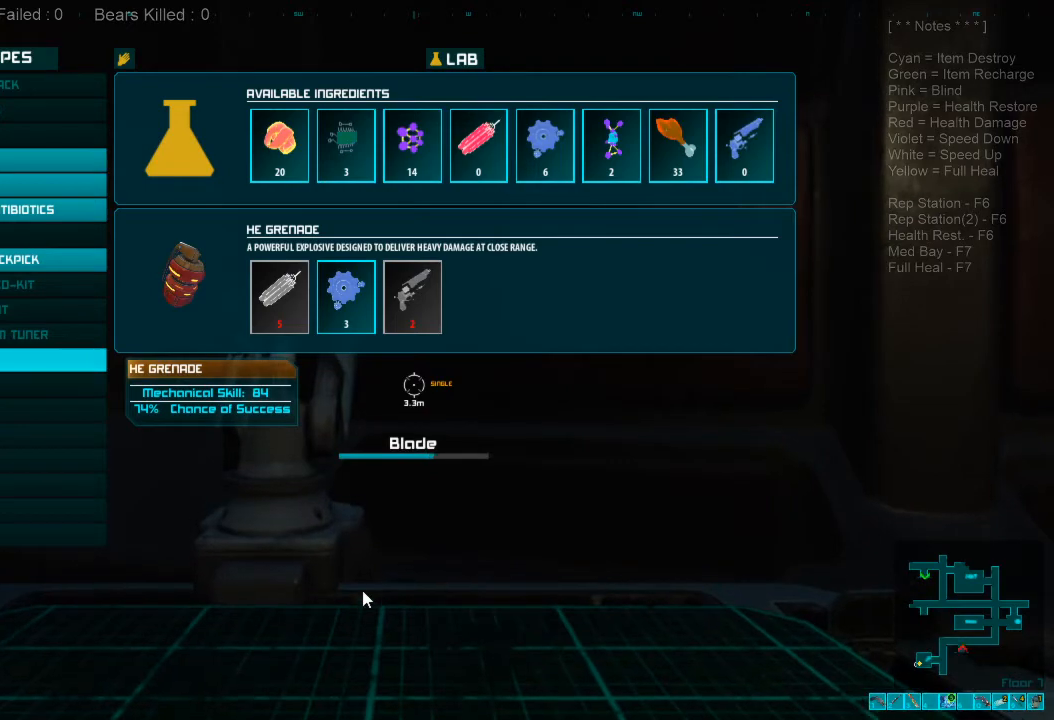
{"keys": [], "mouse": [], "events": []}
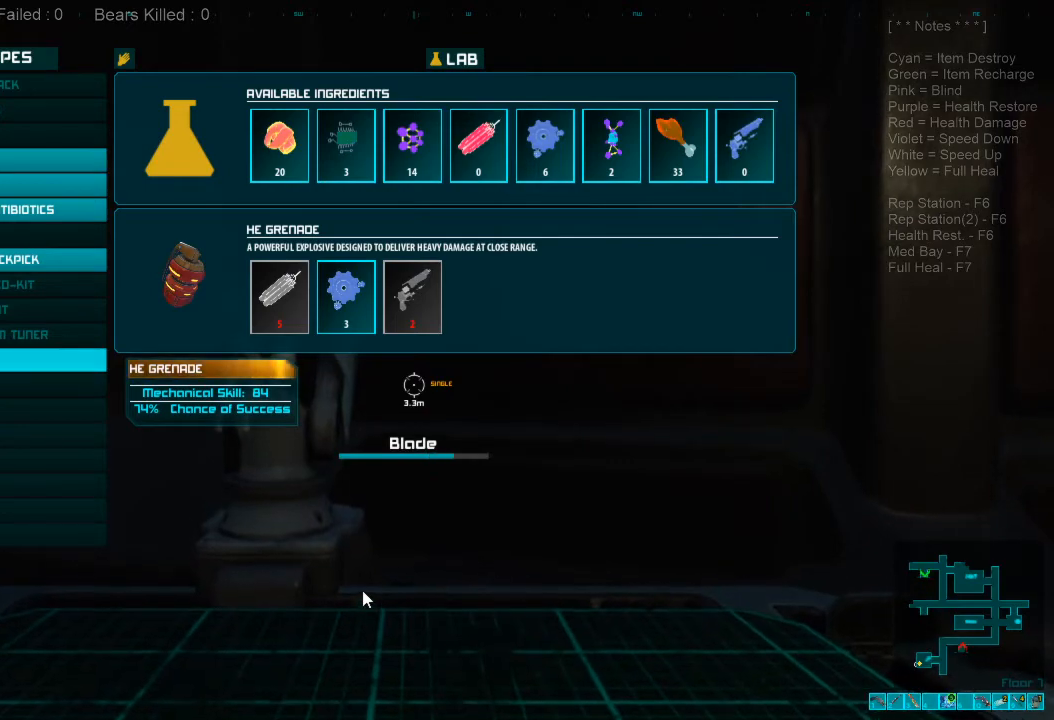
{"keys": [], "mouse": [], "events": []}
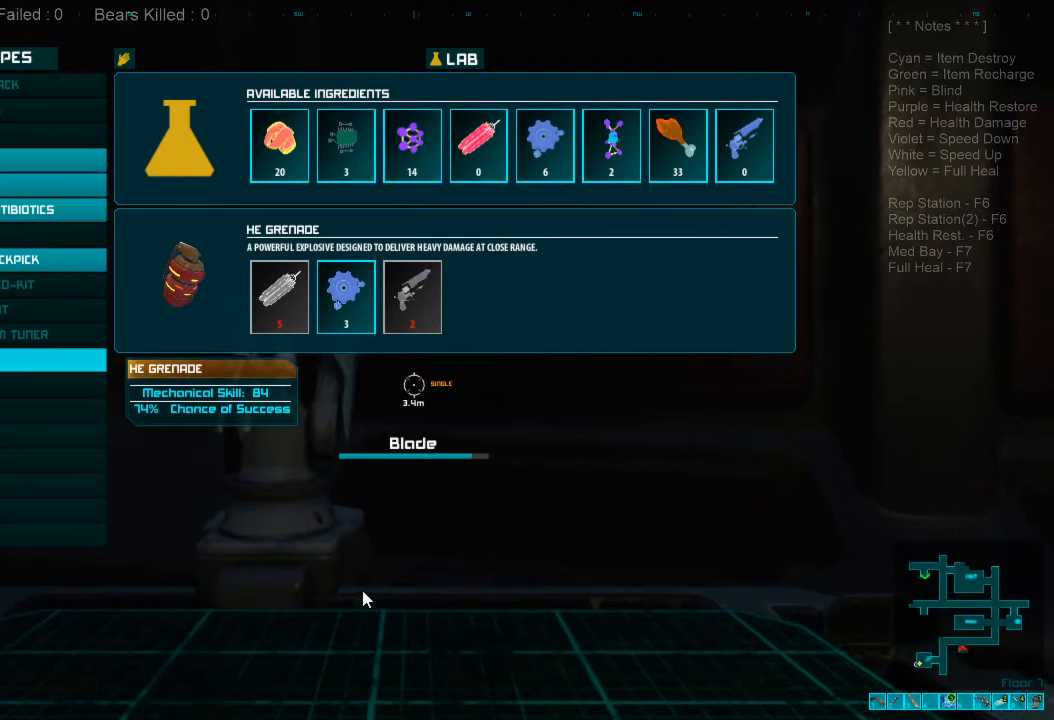
{"keys": [], "mouse": [], "events": []}
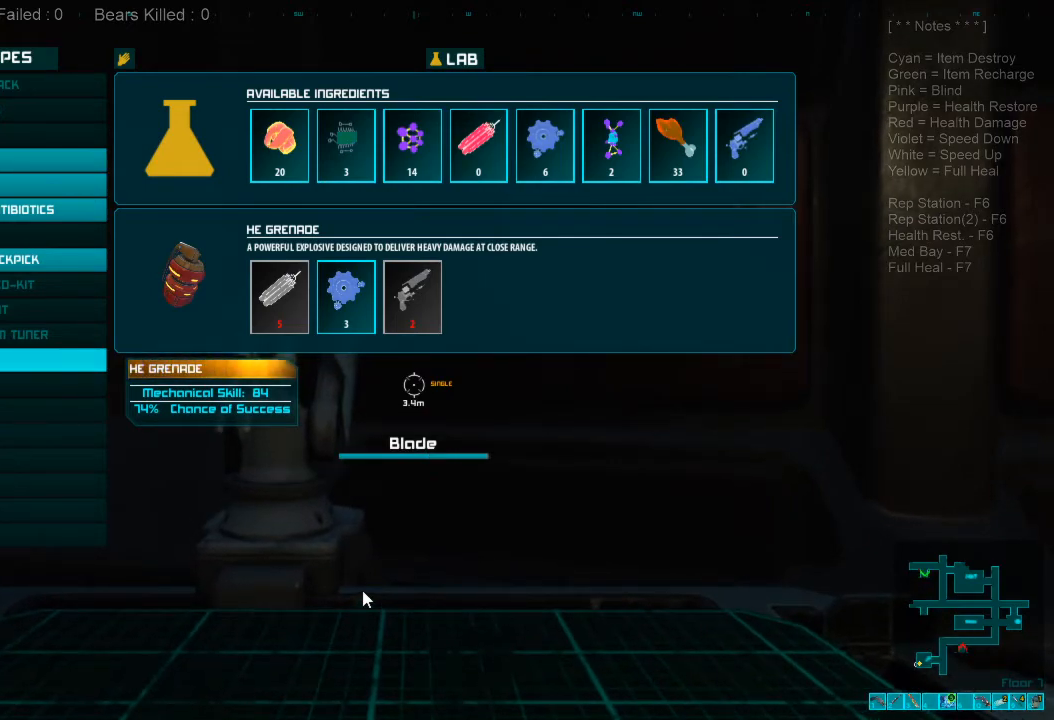
{"keys": [], "mouse": [], "events": []}
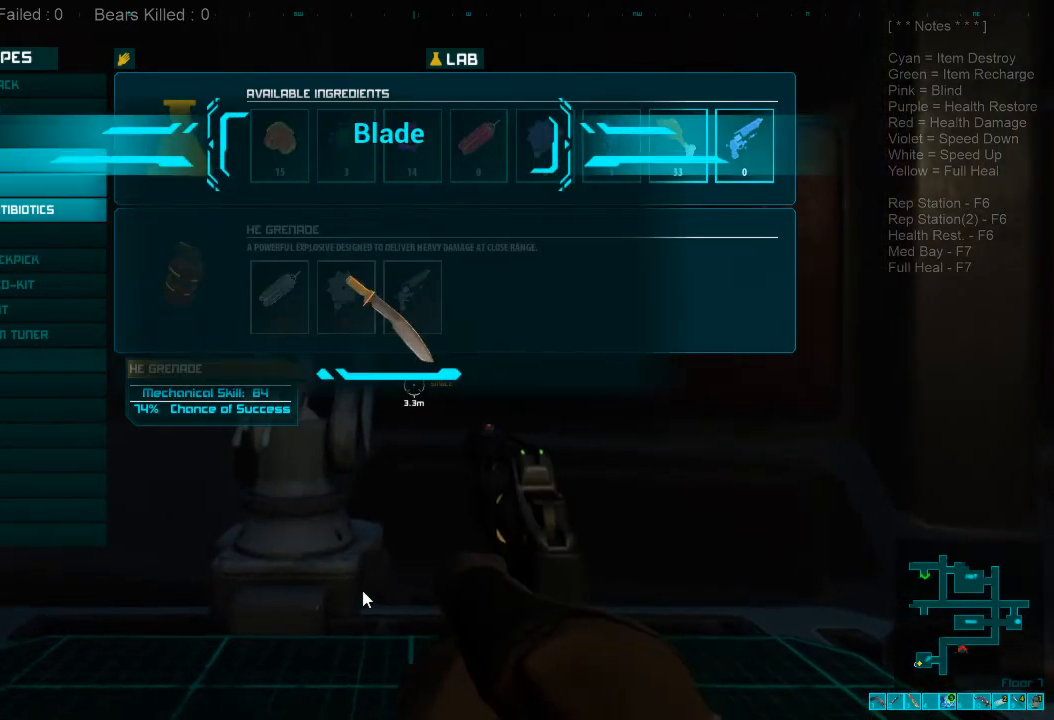
{"keys": [], "mouse": [], "events": []}
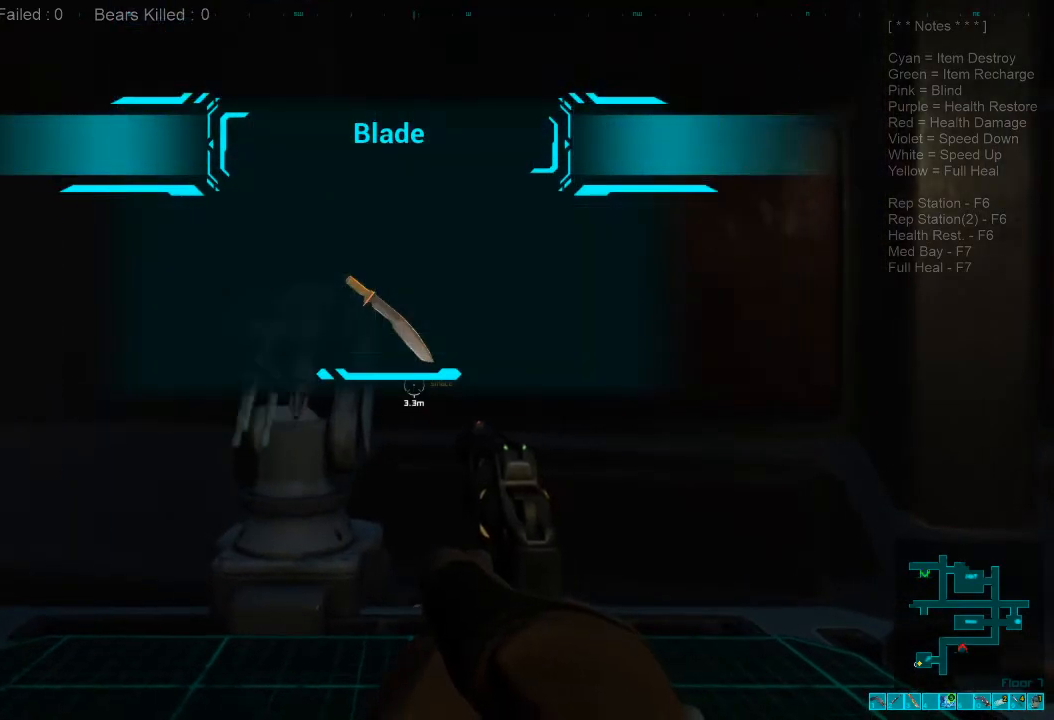
{"keys": ["d", "w"], "mouse": [], "events": [[167, "d", "down"], [367, "w", "down"]]}
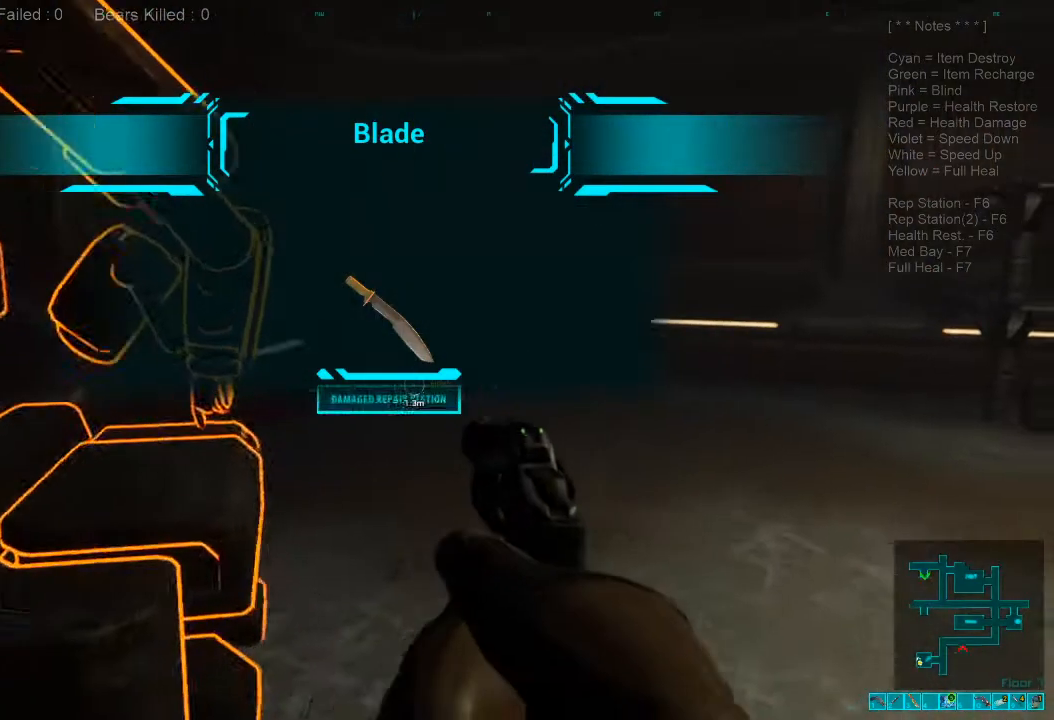
{"keys": ["d", "w"], "mouse": [], "events": []}
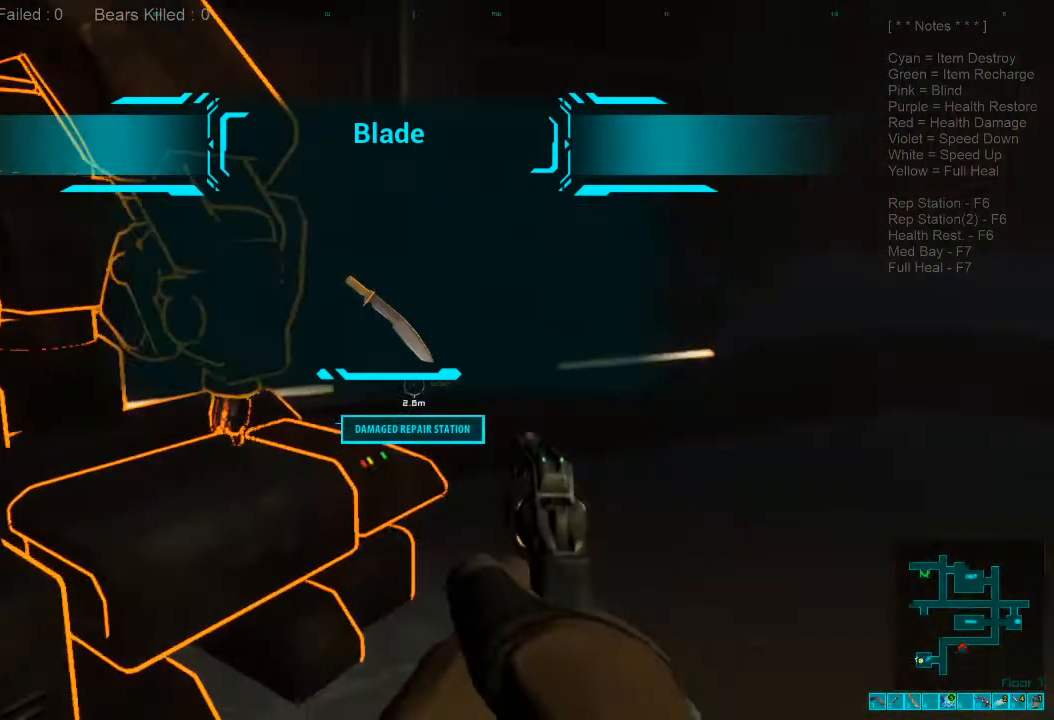
{"keys": [], "mouse": [], "events": [[167, "d", "up"], [300, "space", "down"], [334, "w", "up"], [400, "space", "up"]]}
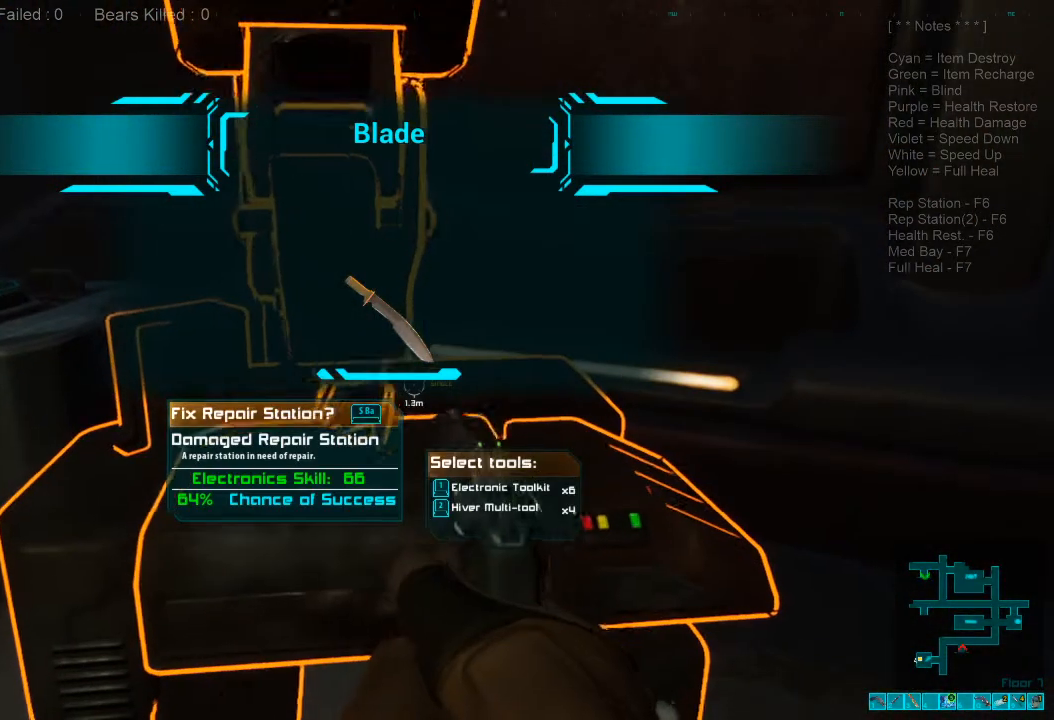
{"keys": [], "mouse": [], "events": []}
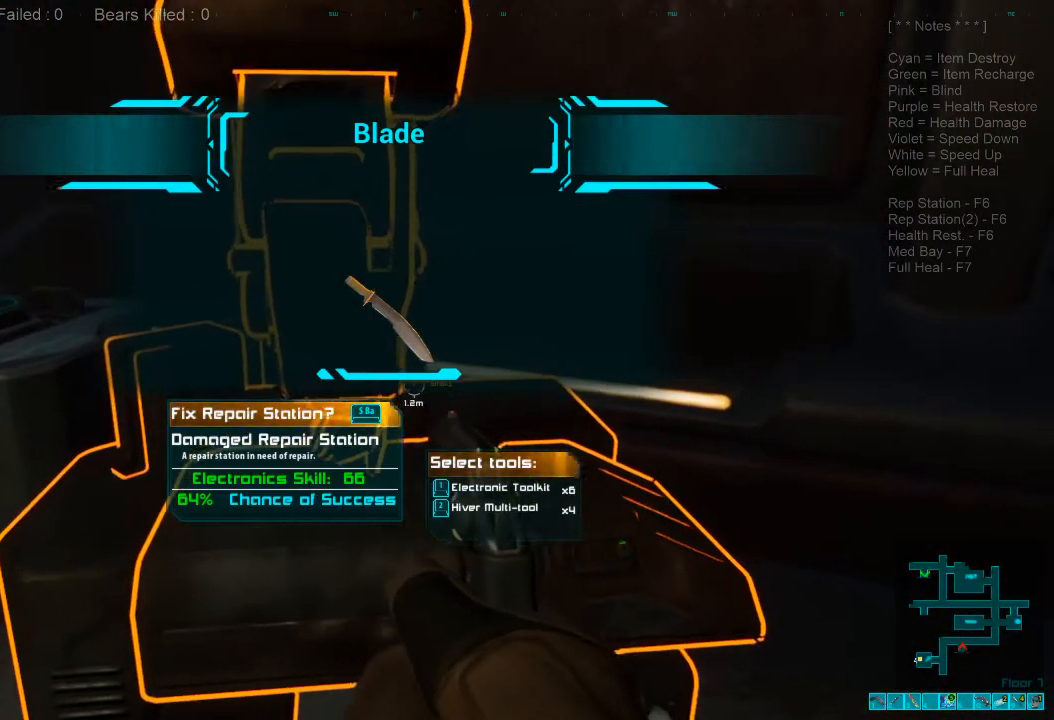
{"keys": [], "mouse": [], "events": [[34, "1", "down"], [100, "1", "up"]]}
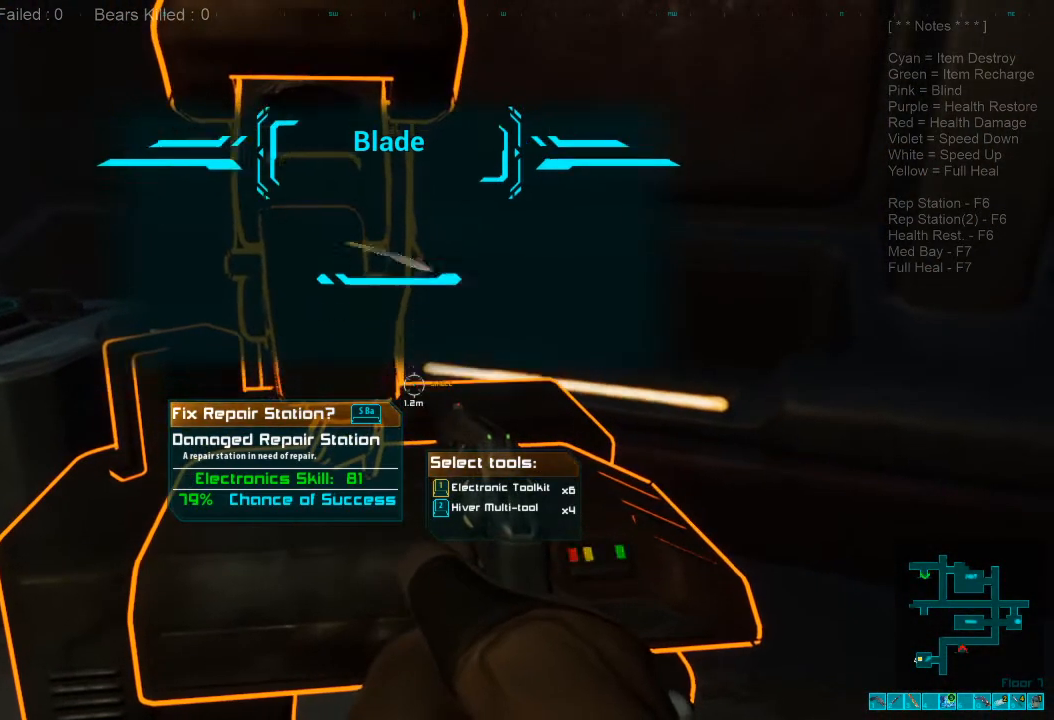
{"keys": [], "mouse": [], "events": []}
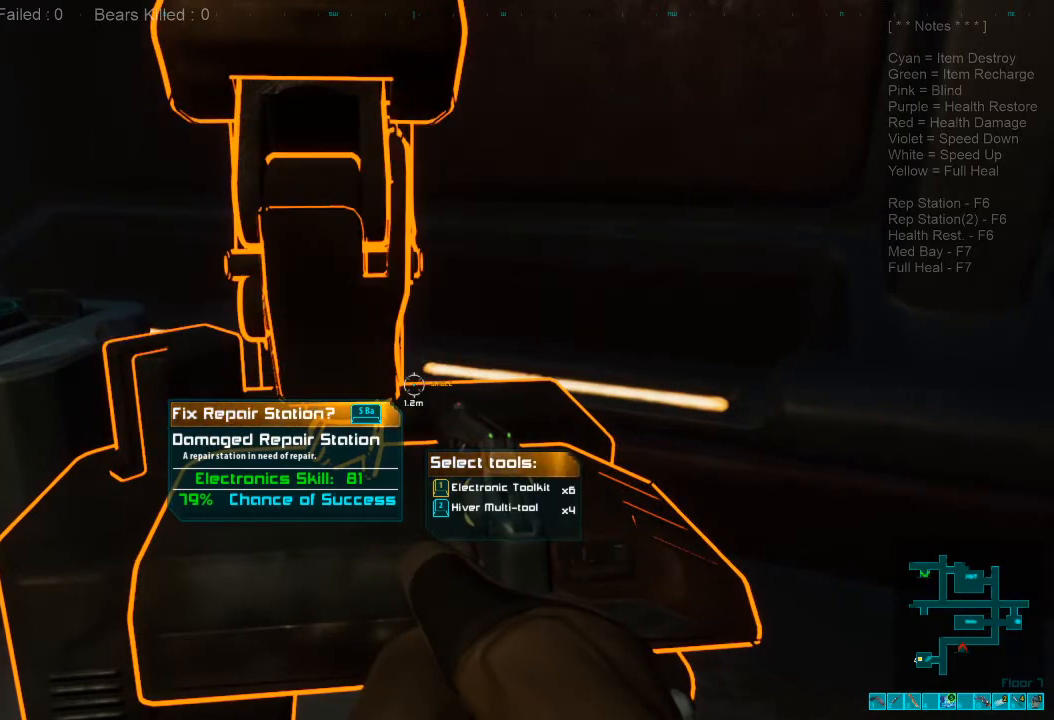
{"keys": [], "mouse": [], "events": [[234, "space", "down"], [334, "space", "up"]]}
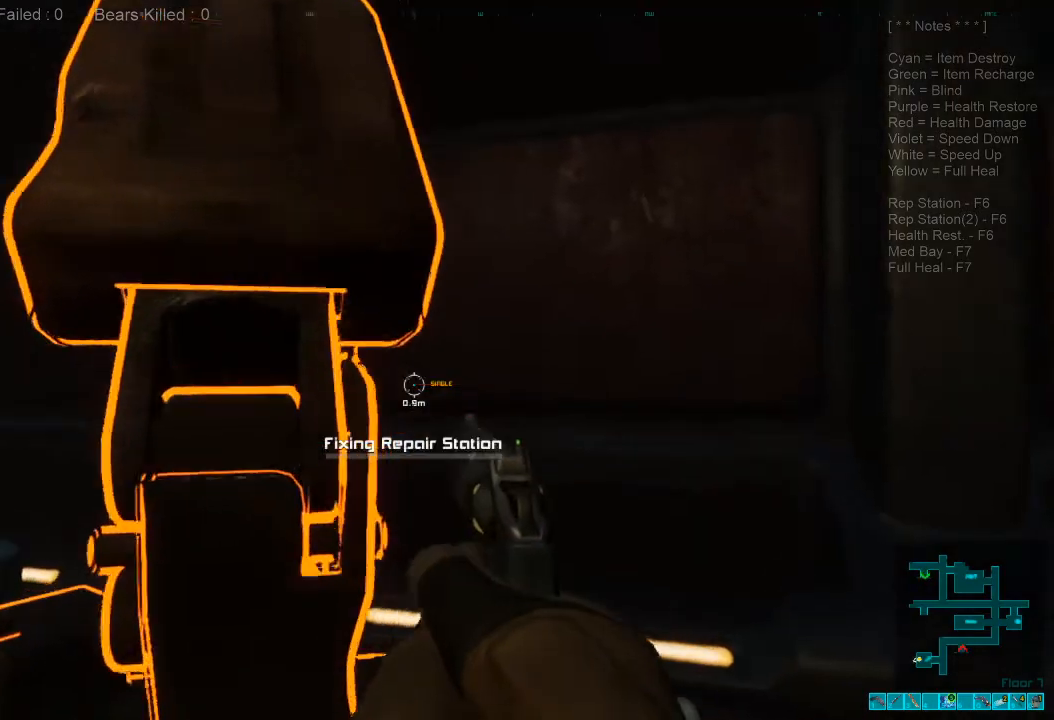
{"keys": [], "mouse": [], "events": []}
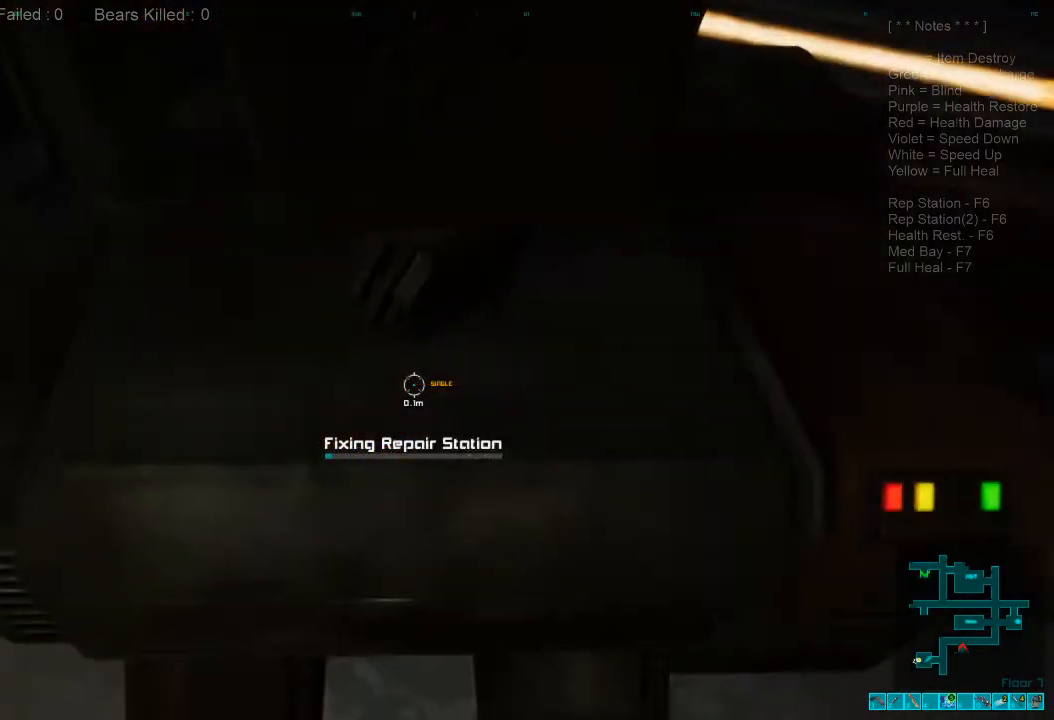
{"keys": [], "mouse": [], "events": []}
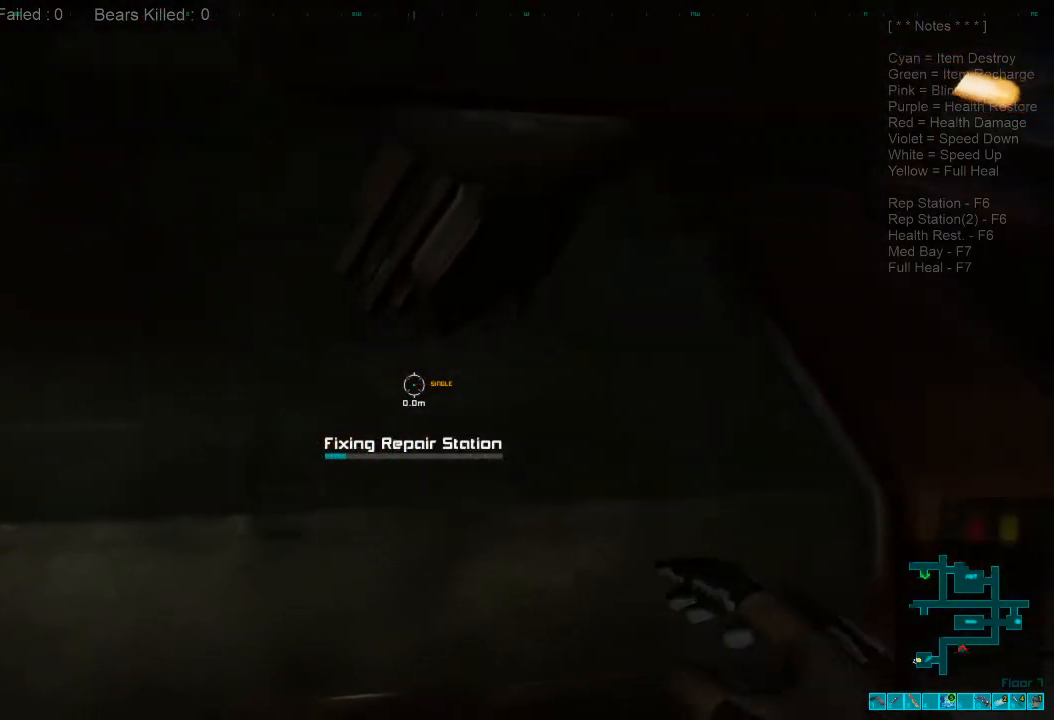
{"keys": [], "mouse": [], "events": []}
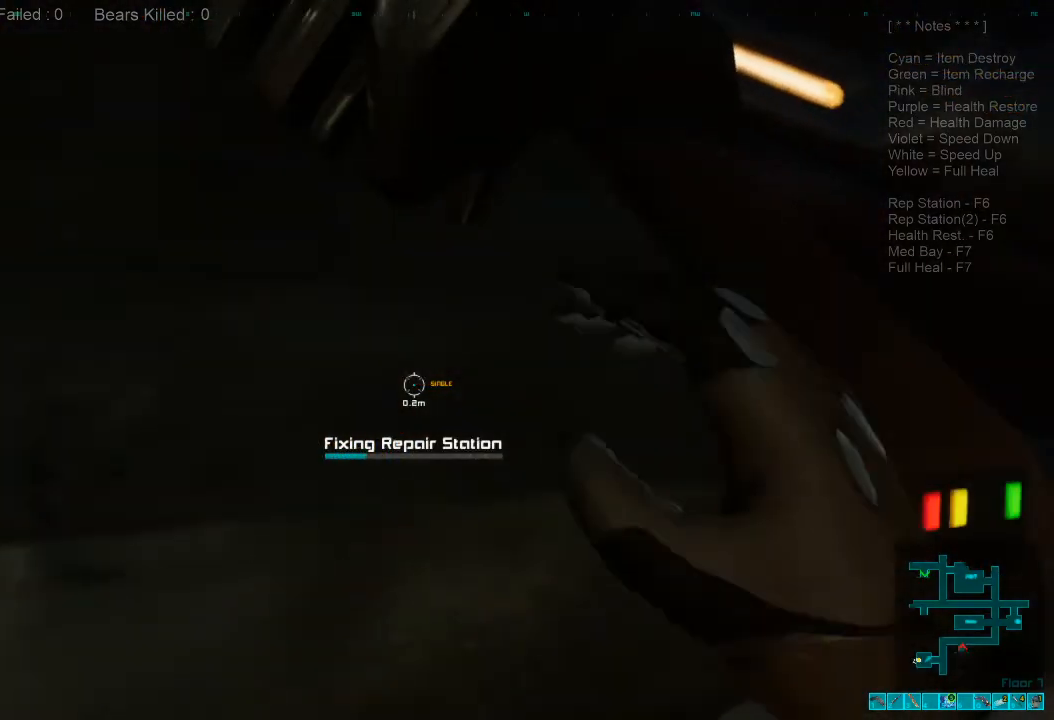
{"keys": [], "mouse": [], "events": []}
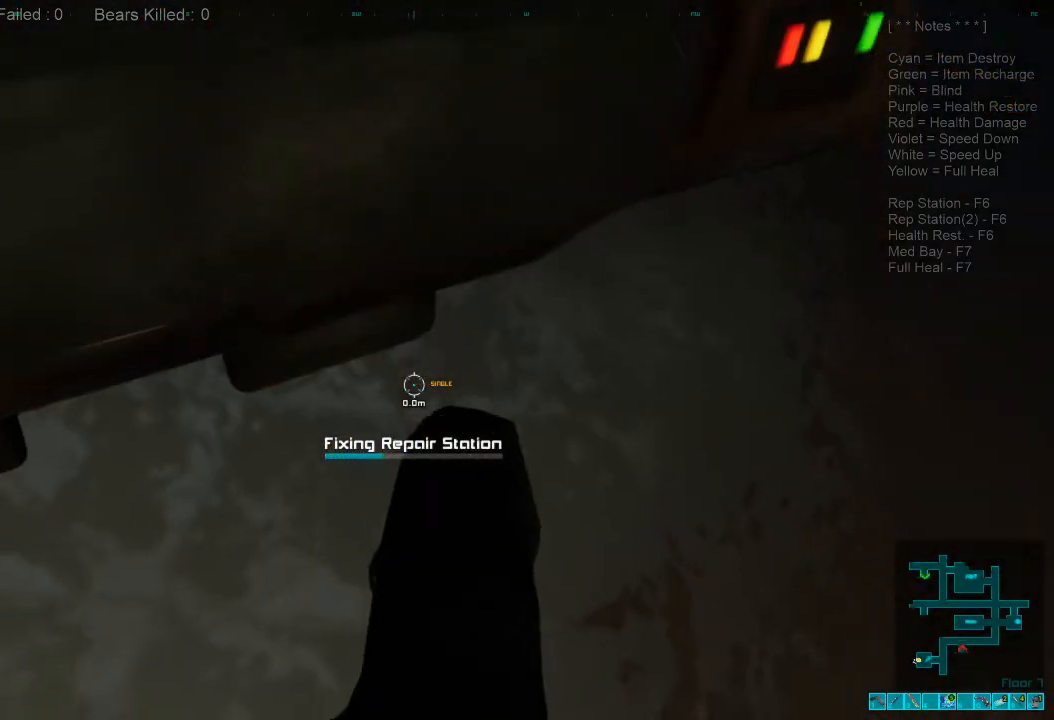
{"keys": [], "mouse": [], "events": []}
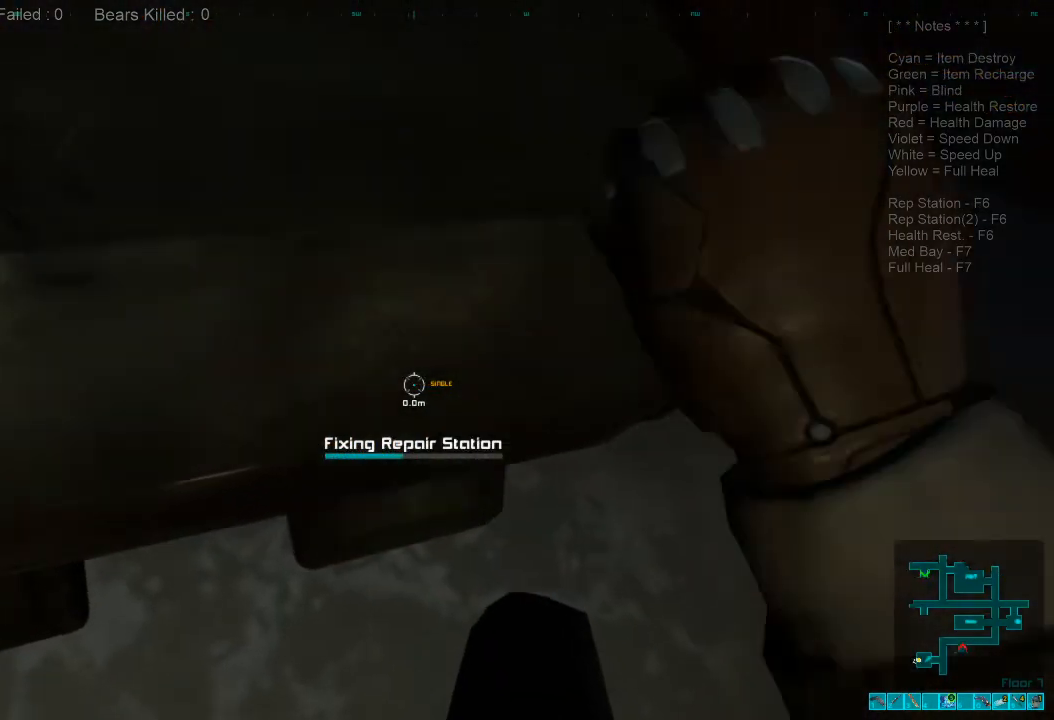
{"keys": [], "mouse": [], "events": []}